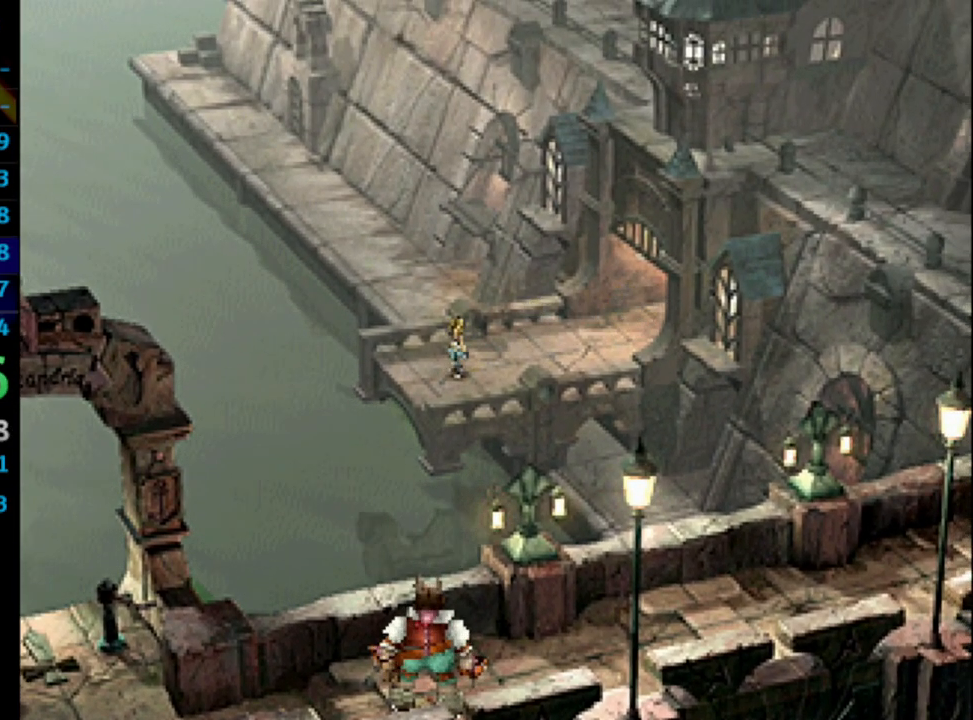
Gameplay with a controller (PlayStation layout); each line is a JSON object with the inputs held at the frame after it. "events" lists button and stick changes between this image and that frame as [ms after this image, input, new state], when the widget could be followed in between. Not read: L3 R3.
{"buttons": [], "left_stick": "center", "right_stick": "center", "events": [[17, "SQUARE", "up"], [133, "CROSS", "up"], [183, "CROSS", "down"], [233, "SQUARE", "down"], [267, "CROSS", "up"], [300, "SQUARE", "up"], [383, "SQUARE", "down"], [433, "CROSS", "down"], [433, "SQUARE", "up"], [483, "CROSS", "up"]]}
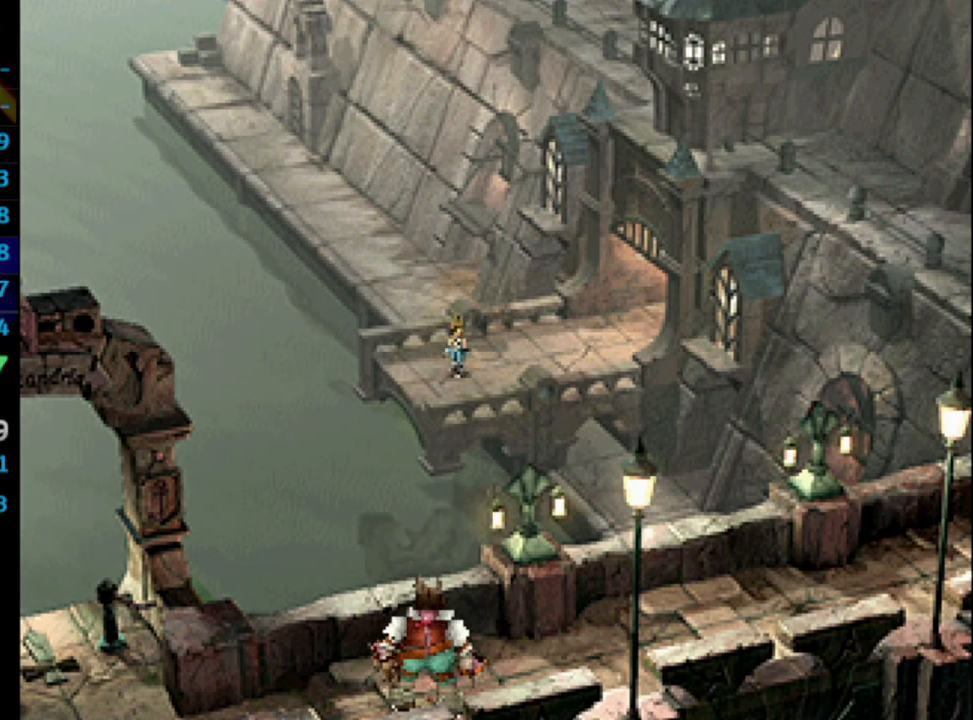
{"buttons": [], "left_stick": "center", "right_stick": "center", "events": [[50, "CROSS", "down"], [50, "SQUARE", "down"], [100, "SQUARE", "up"], [133, "CROSS", "up"], [283, "SQUARE", "down"], [317, "CROSS", "down"], [367, "CROSS", "up"], [367, "SQUARE", "up"]]}
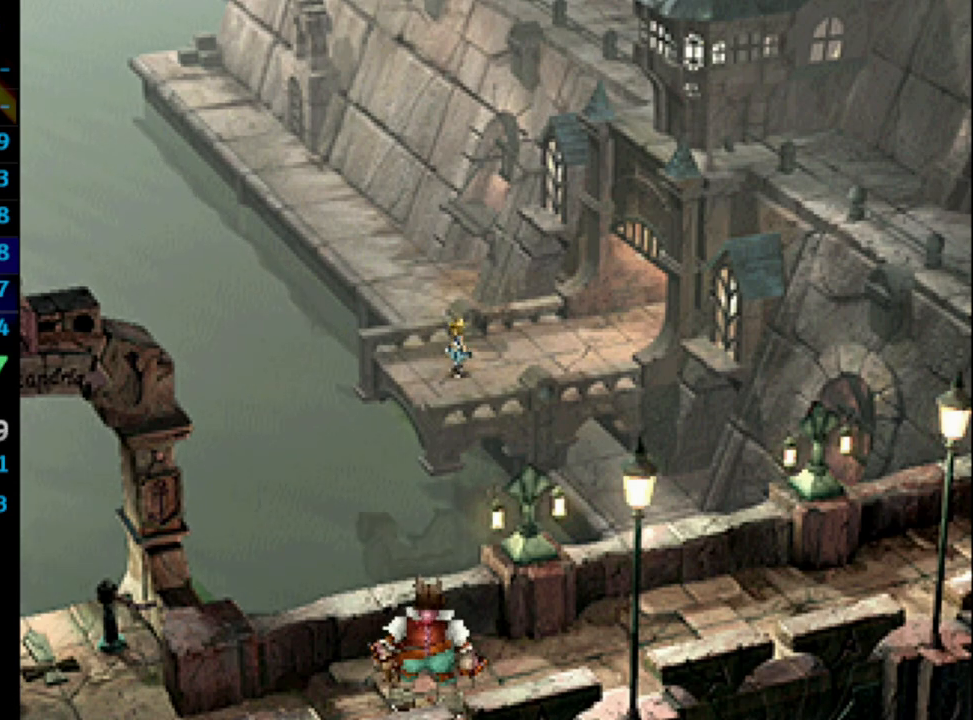
{"buttons": [], "left_stick": "center", "right_stick": "center", "events": [[33, "CROSS", "down"], [83, "CROSS", "up"], [100, "SQUARE", "down"], [150, "SQUARE", "up"], [167, "CROSS", "down"], [200, "CROSS", "up"], [233, "SQUARE", "down"], [283, "CROSS", "down"], [283, "SQUARE", "up"], [317, "CROSS", "up"], [417, "CROSS", "down"], [450, "CROSS", "up"]]}
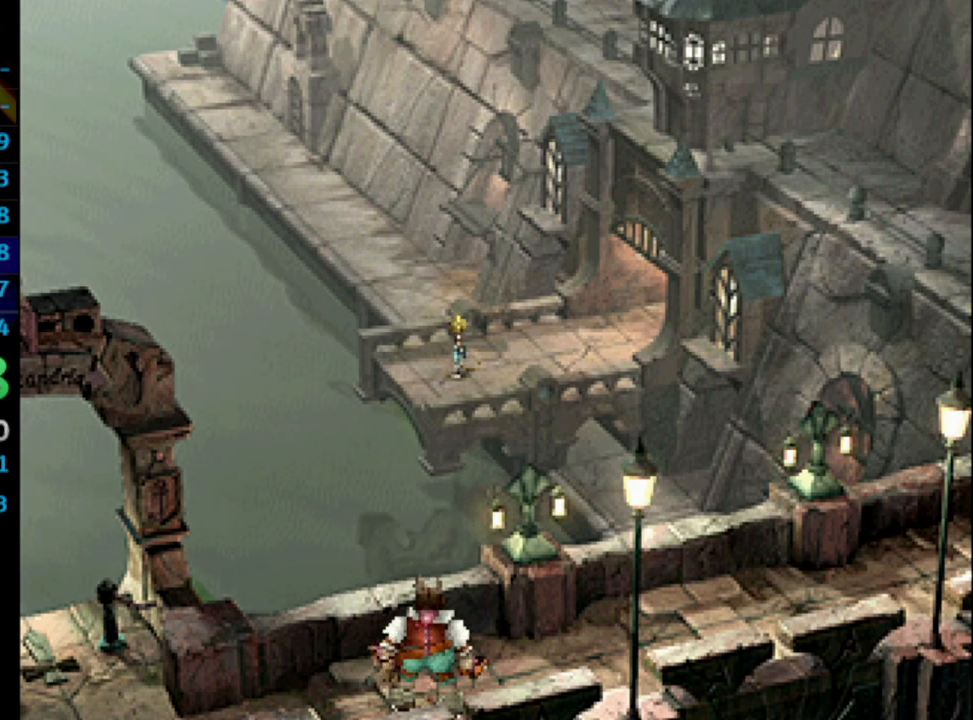
{"buttons": ["L1"], "left_stick": "center", "right_stick": "center", "events": [[33, "SQUARE", "down"], [167, "CROSS", "down"], [167, "L1", "down"], [183, "SQUARE", "up"], [250, "CROSS", "up"]]}
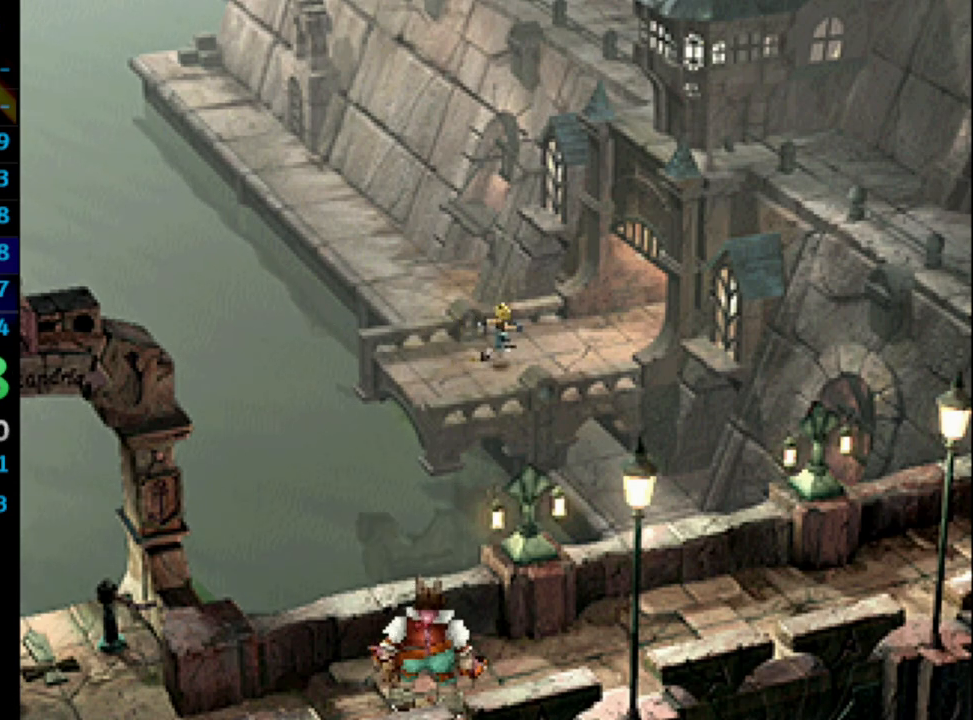
{"buttons": ["SQUARE", "L1"], "left_stick": "center", "right_stick": "center", "events": [[33, "CROSS", "down"], [33, "SQUARE", "down"], [83, "CROSS", "up"], [133, "SQUARE", "up"], [183, "L1", "up"], [267, "CROSS", "down"], [333, "CROSS", "up"], [333, "SQUARE", "down"], [383, "L1", "down"], [400, "CROSS", "down"], [400, "SQUARE", "up"], [450, "CROSS", "up"], [467, "SQUARE", "down"]]}
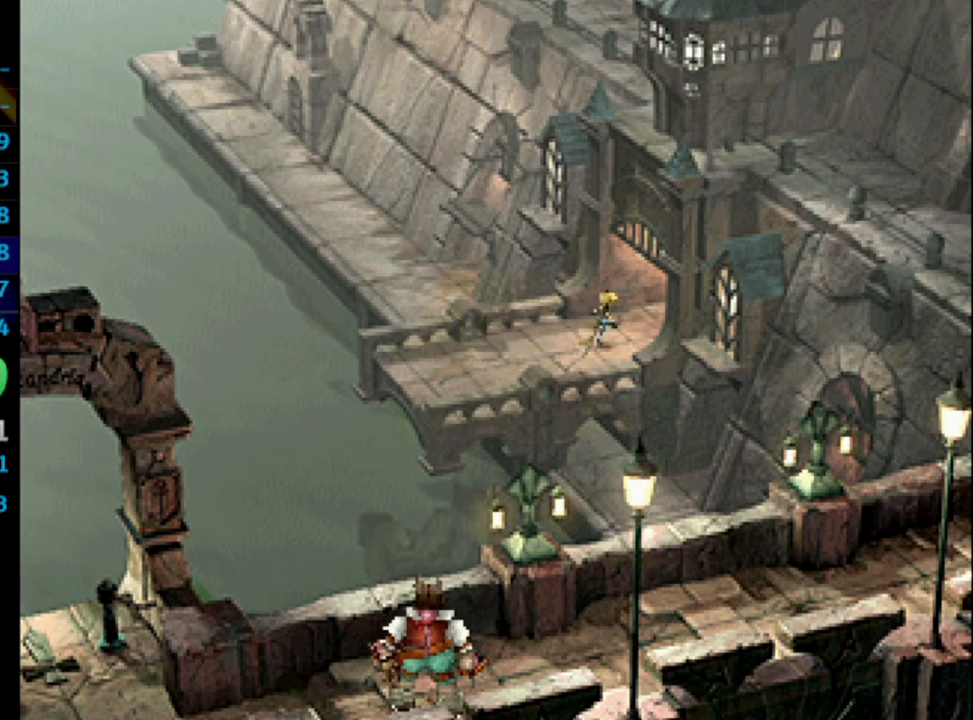
{"buttons": ["CROSS", "L1"], "left_stick": "center", "right_stick": "center", "events": [[33, "CROSS", "down"], [33, "SQUARE", "up"], [50, "CROSS", "up"], [133, "SQUARE", "down"], [150, "CROSS", "down"], [183, "CROSS", "up"], [200, "SQUARE", "up"], [283, "SQUARE", "down"], [333, "SQUARE", "up"], [383, "CROSS", "down"], [383, "L1", "up"], [417, "CROSS", "up"], [433, "SQUARE", "down"], [450, "L1", "down"], [483, "CROSS", "down"], [483, "SQUARE", "up"]]}
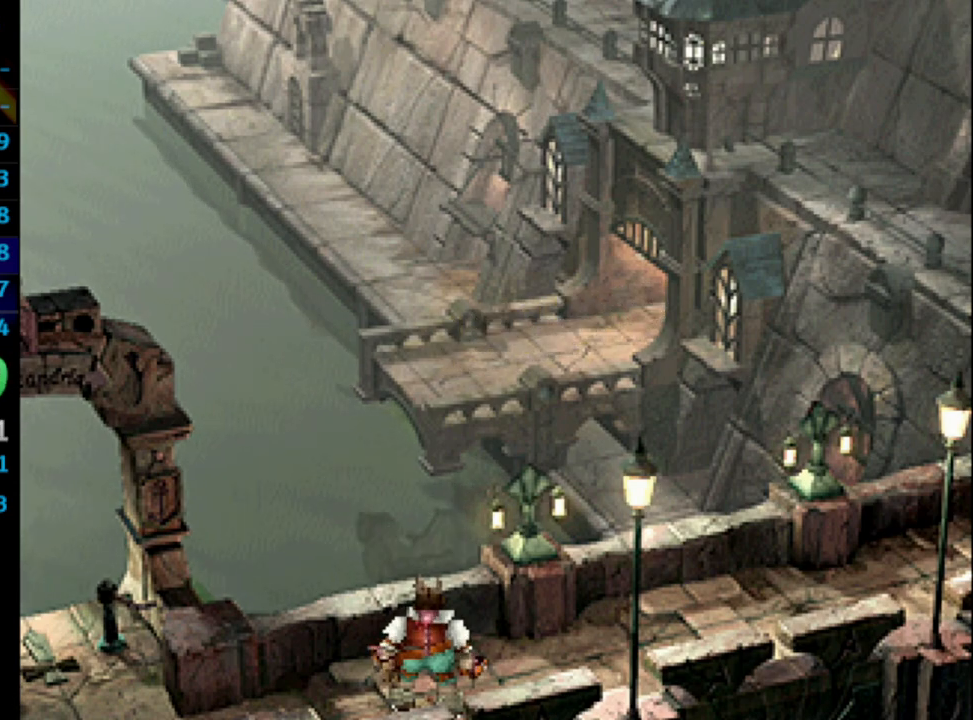
{"buttons": ["L1"], "left_stick": "center", "right_stick": "center", "events": [[33, "CROSS", "up"], [33, "L1", "up"], [83, "L1", "down"], [117, "SQUARE", "down"], [167, "L1", "up"], [167, "SQUARE", "up"], [233, "CROSS", "down"], [250, "SQUARE", "down"], [267, "CROSS", "up"], [317, "SQUARE", "up"], [350, "CROSS", "down"], [367, "L1", "down"], [400, "CROSS", "up"], [400, "SQUARE", "down"], [450, "SQUARE", "up"]]}
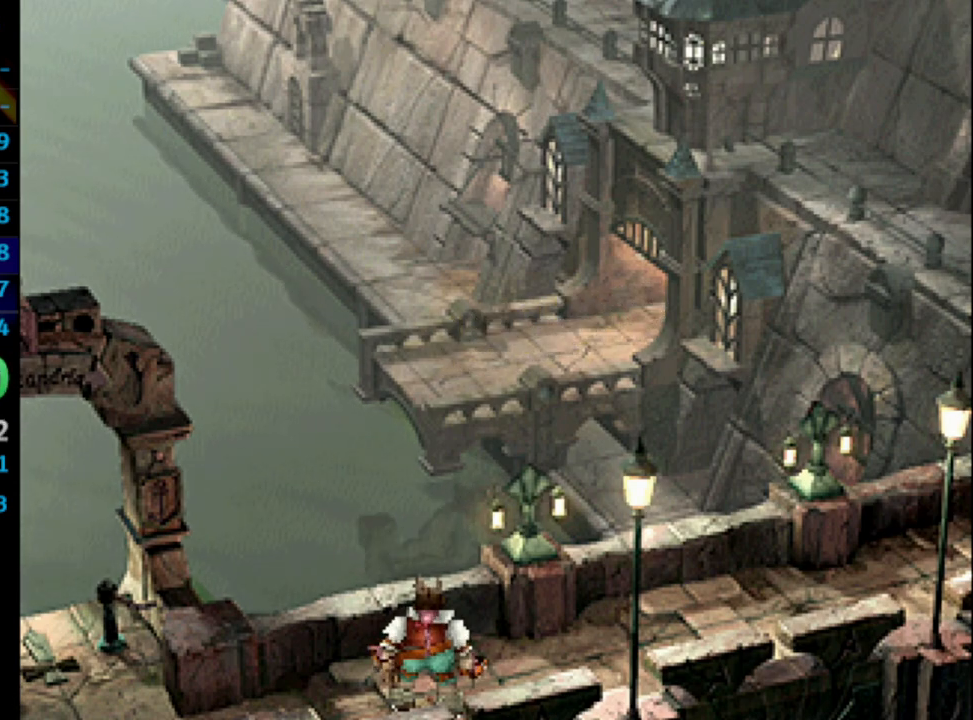
{"buttons": ["L1"], "left_stick": "center", "right_stick": "center", "events": [[150, "SQUARE", "down"], [217, "CROSS", "down"], [233, "SQUARE", "up"], [267, "CROSS", "up"], [267, "L1", "up"], [350, "CROSS", "down"], [433, "L1", "down"], [433, "SQUARE", "down"], [450, "CROSS", "up"], [483, "SQUARE", "up"]]}
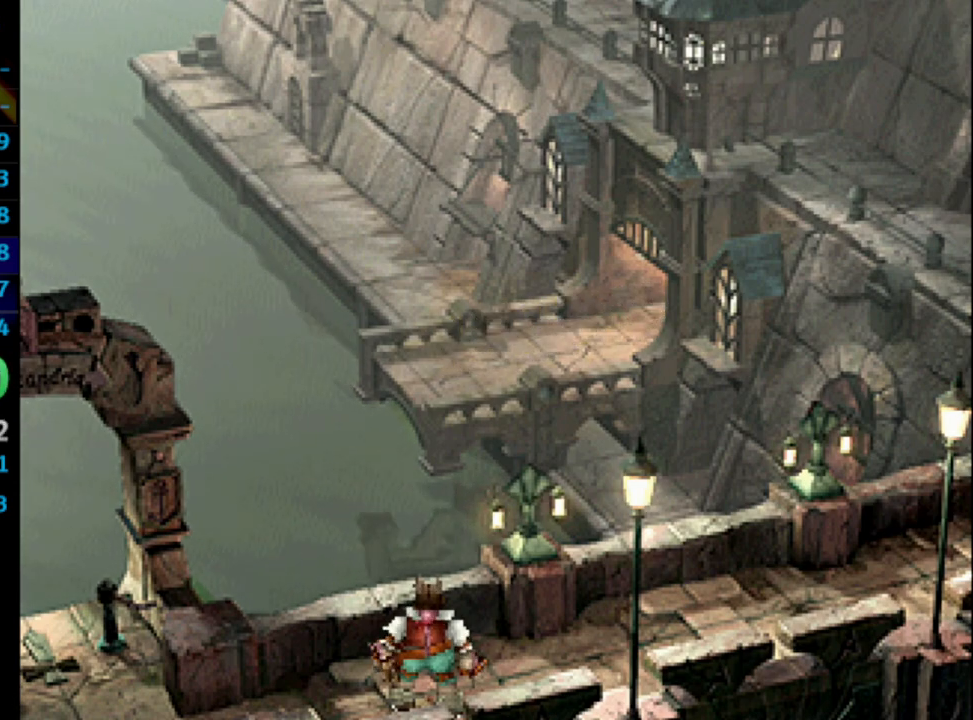
{"buttons": [], "left_stick": "center", "right_stick": "center", "events": [[33, "L1", "up"], [50, "CROSS", "down"], [83, "SQUARE", "down"], [117, "CROSS", "up"], [150, "SQUARE", "up"], [233, "SQUARE", "down"], [250, "CROSS", "down"], [300, "SQUARE", "up"], [400, "CROSS", "up"]]}
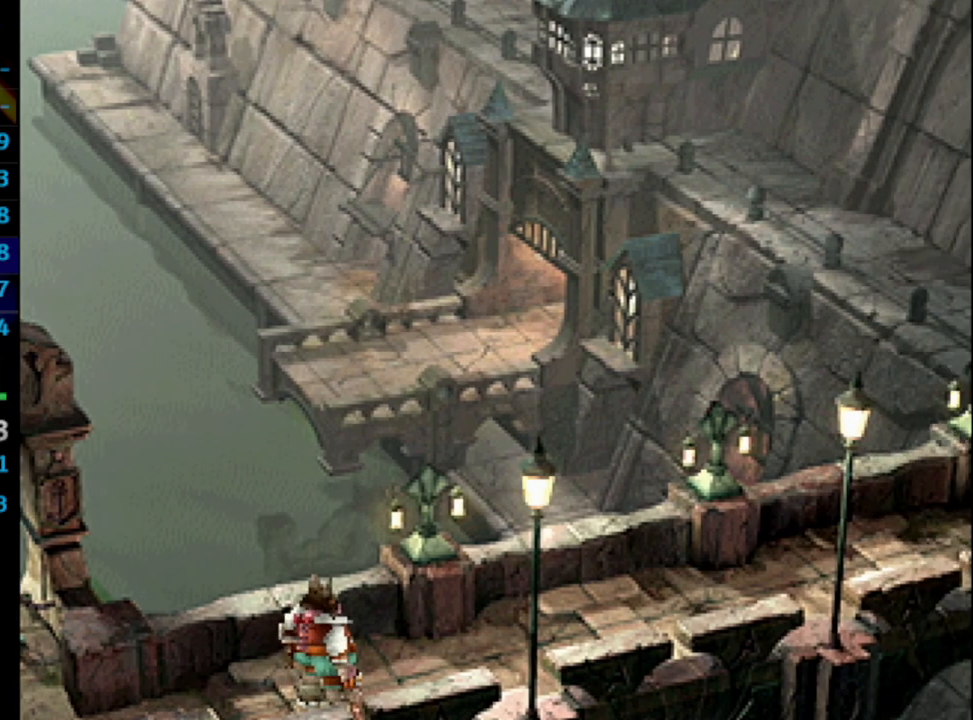
{"buttons": [], "left_stick": "center", "right_stick": "center", "events": [[17, "CROSS", "down"], [17, "SQUARE", "down"], [67, "CROSS", "up"], [67, "SQUARE", "up"], [167, "CROSS", "down"], [217, "CROSS", "up"], [233, "R1", "down"], [317, "R1", "up"], [350, "CROSS", "down"], [383, "CROSS", "up"]]}
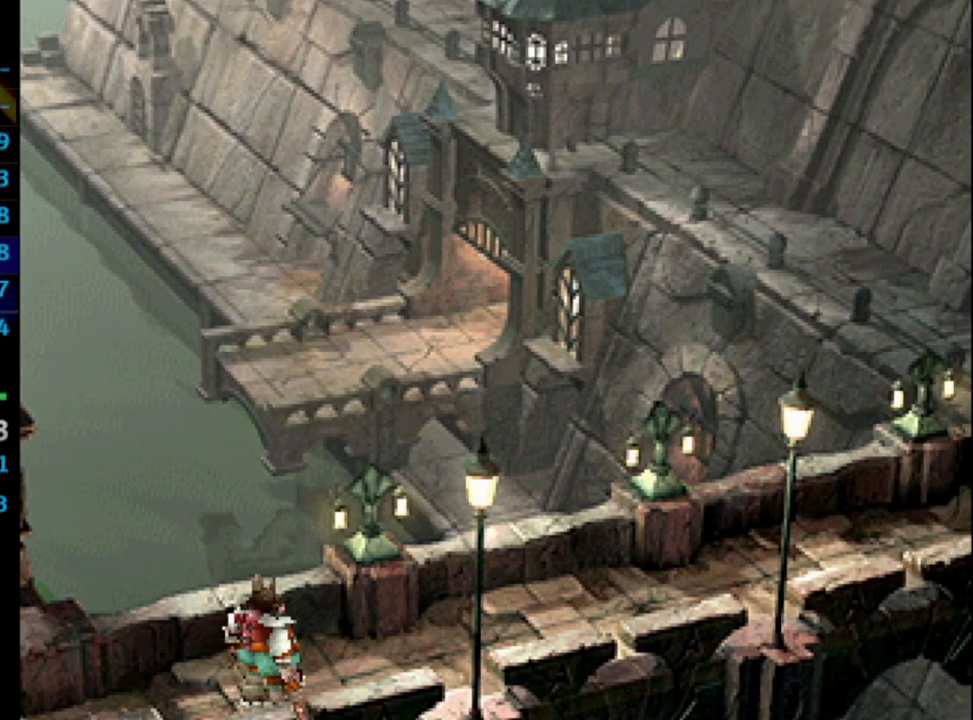
{"buttons": ["SQUARE"], "left_stick": "center", "right_stick": "center", "events": [[83, "SQUARE", "down"], [133, "SQUARE", "up"], [483, "SQUARE", "down"]]}
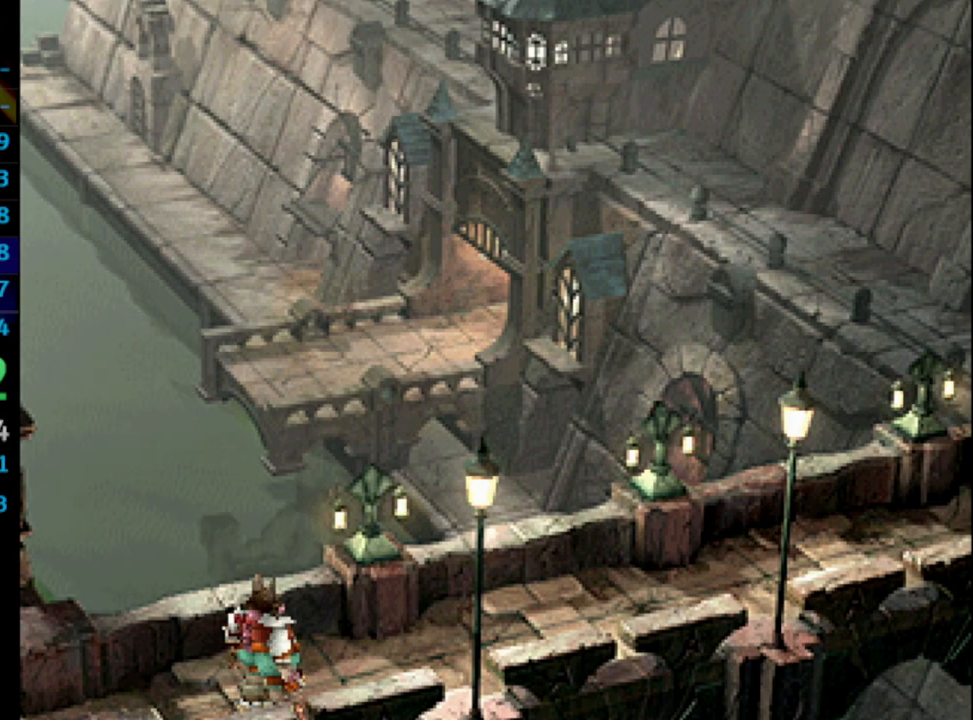
{"buttons": ["CROSS", "SQUARE", "L1", "R1"], "left_stick": "center", "right_stick": "center", "events": [[17, "SQUARE", "up"], [117, "SQUARE", "down"], [133, "CROSS", "down"], [150, "CROSS", "up"], [167, "SQUARE", "up"], [300, "CROSS", "down"], [333, "SQUARE", "down"], [367, "CROSS", "up"], [383, "L1", "down"], [400, "SQUARE", "up"], [483, "CROSS", "down"], [483, "R1", "down"], [500, "SQUARE", "down"]]}
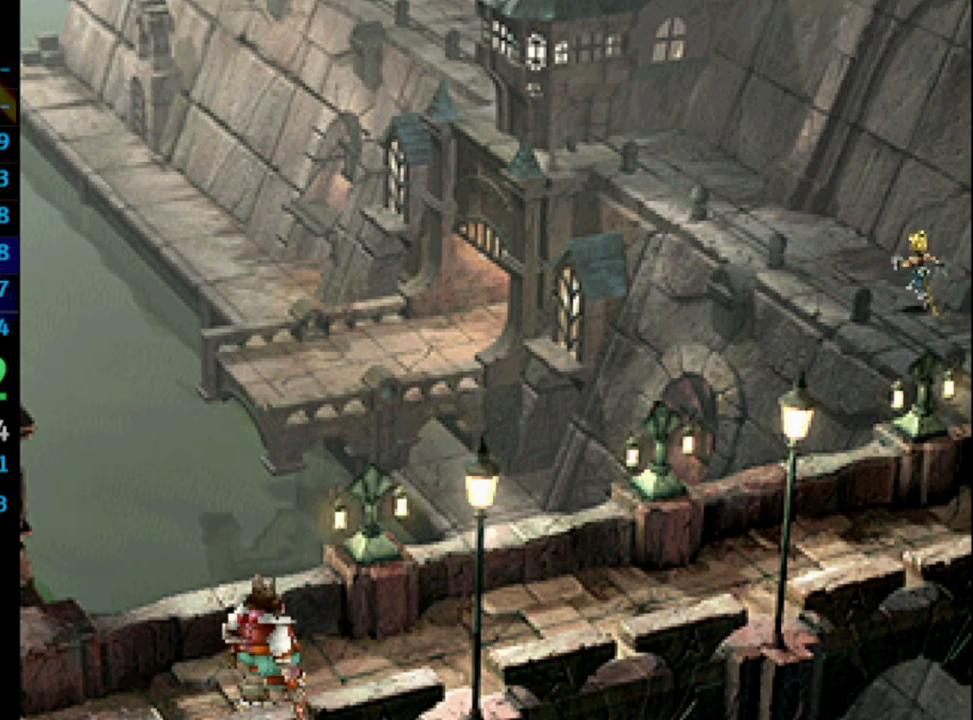
{"buttons": ["CROSS", "SQUARE", "L1"], "left_stick": "center", "right_stick": "center", "events": [[33, "R1", "up"], [50, "CROSS", "up"], [50, "SQUARE", "up"], [117, "SQUARE", "down"], [133, "L1", "up"], [167, "SQUARE", "up"], [200, "CROSS", "down"], [200, "L1", "down"], [233, "SQUARE", "down"], [333, "SQUARE", "up"], [350, "CROSS", "up"], [433, "CROSS", "down"], [483, "SQUARE", "down"]]}
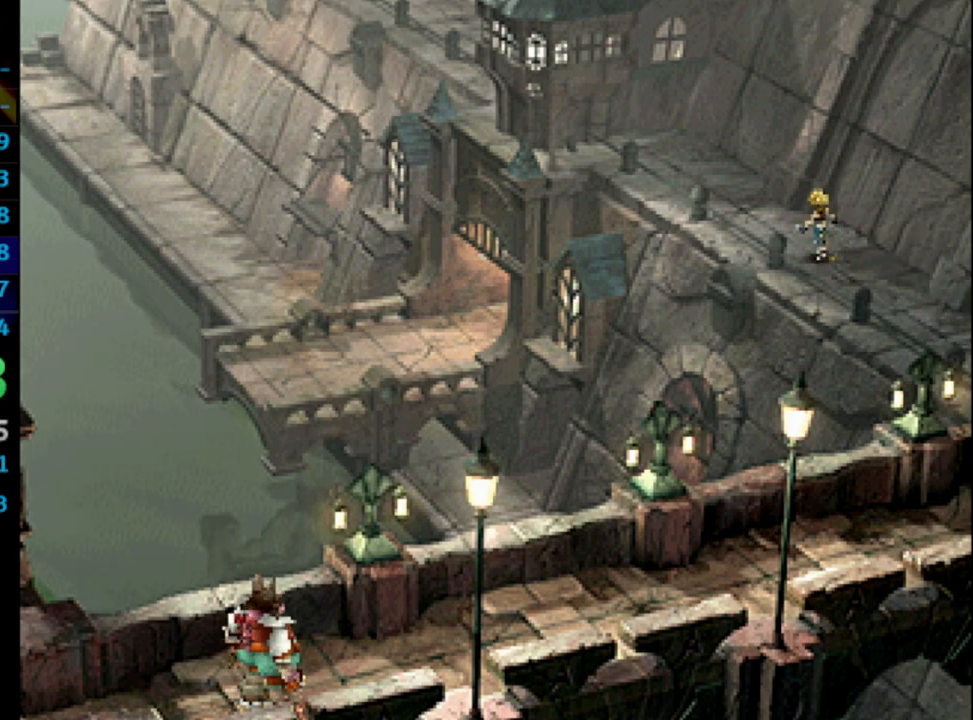
{"buttons": ["SQUARE", "L1"], "left_stick": "center", "right_stick": "center", "events": [[17, "CROSS", "up"], [67, "SQUARE", "up"], [183, "CROSS", "down"], [333, "CROSS", "up"], [400, "CROSS", "down"], [433, "CROSS", "up"], [433, "SQUARE", "down"]]}
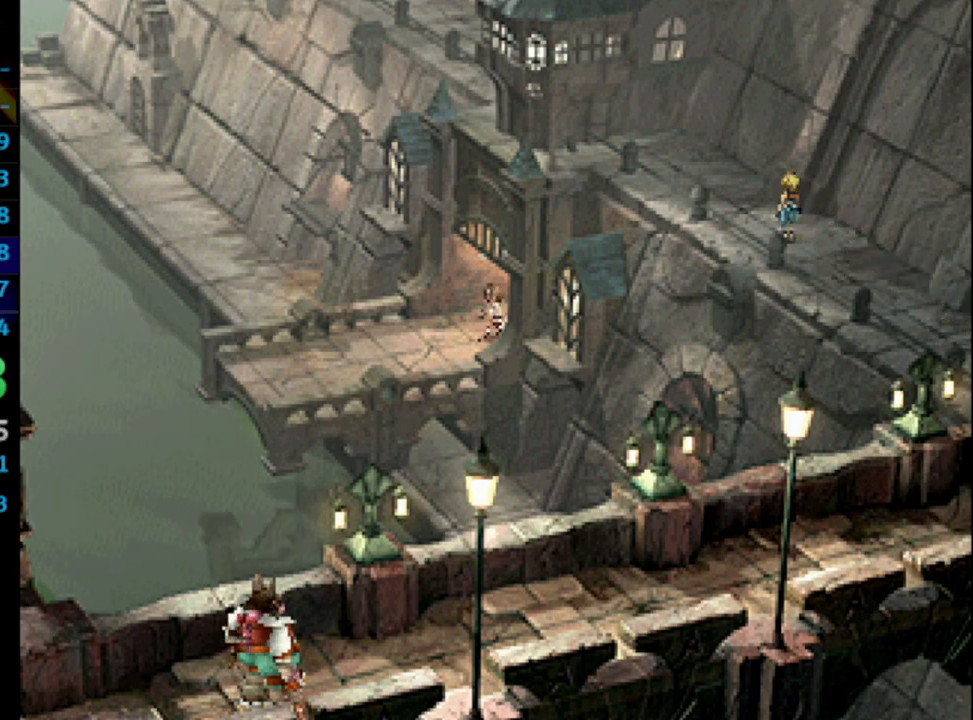
{"buttons": ["L1"], "left_stick": "center", "right_stick": "center", "events": [[17, "CROSS", "down"], [33, "SQUARE", "up"], [50, "CROSS", "up"], [100, "SQUARE", "down"], [117, "CROSS", "down"], [167, "SQUARE", "up"], [183, "CROSS", "up"], [233, "SQUARE", "down"], [283, "SQUARE", "up"], [333, "CROSS", "down"], [400, "SQUARE", "down"], [433, "CROSS", "up"], [433, "SQUARE", "up"]]}
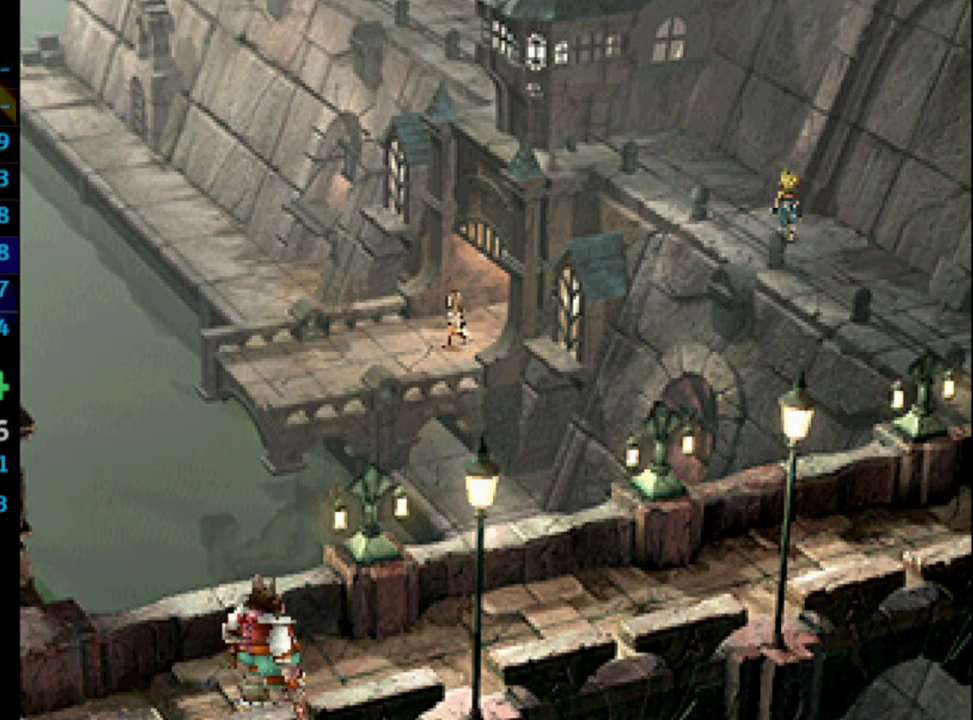
{"buttons": ["L1"], "left_stick": "center", "right_stick": "center", "events": [[167, "CROSS", "down"], [217, "CROSS", "up"], [317, "SQUARE", "down"], [383, "CROSS", "down"], [383, "SQUARE", "up"], [433, "CROSS", "up"], [433, "SQUARE", "down"], [483, "SQUARE", "up"]]}
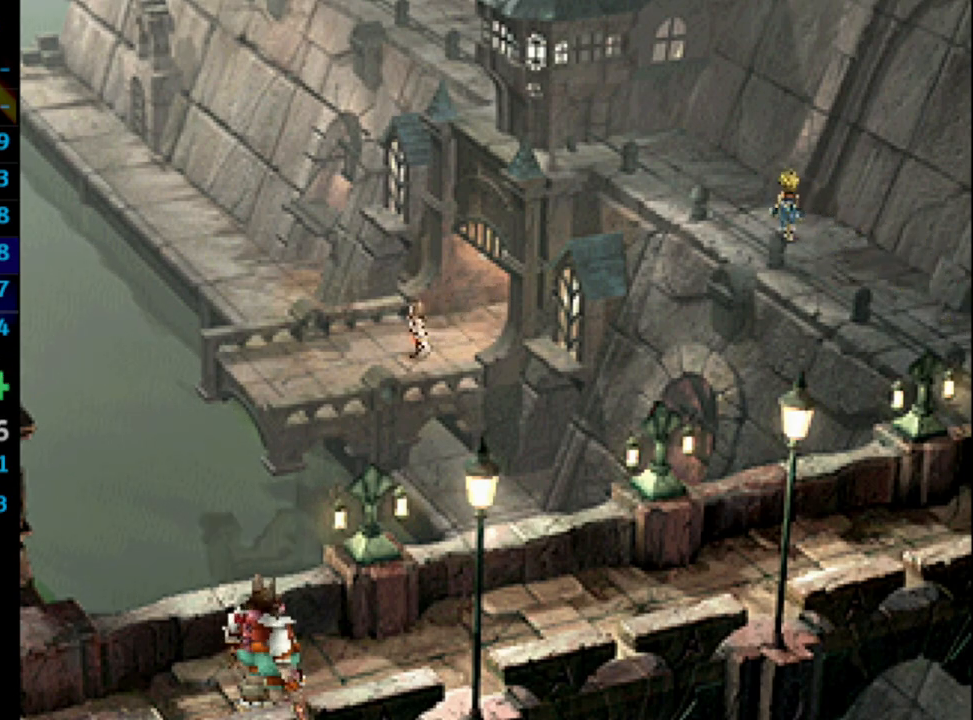
{"buttons": ["CROSS", "L1"], "left_stick": "center", "right_stick": "center", "events": [[333, "CROSS", "down"], [367, "SQUARE", "down"], [383, "CROSS", "up"], [433, "SQUARE", "up"], [467, "CROSS", "down"]]}
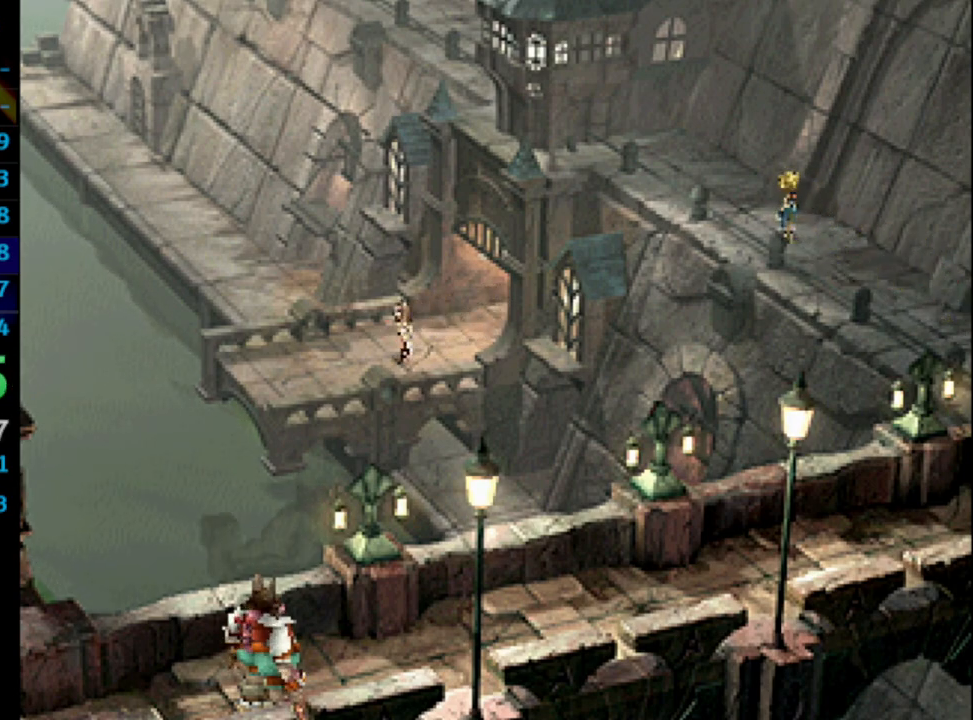
{"buttons": [], "left_stick": "center", "right_stick": "center", "events": [[17, "CROSS", "up"], [250, "L1", "up"], [317, "SQUARE", "down"], [367, "CROSS", "down"], [400, "SQUARE", "up"], [417, "CROSS", "up"], [417, "SQUARE", "down"], [500, "SQUARE", "up"]]}
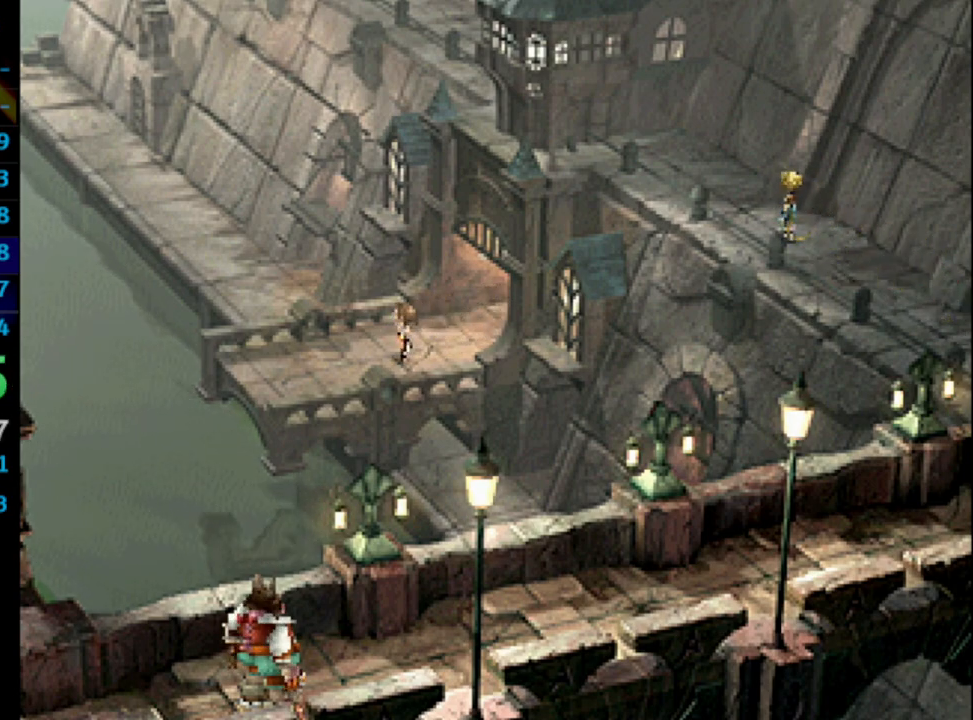
{"buttons": [], "left_stick": "center", "right_stick": "center", "events": [[17, "CROSS", "down"], [33, "CROSS", "up"], [83, "SQUARE", "down"], [117, "CROSS", "down"], [133, "SQUARE", "up"], [150, "CROSS", "up"], [233, "SQUARE", "down"], [250, "CROSS", "down"], [300, "SQUARE", "up"], [317, "CROSS", "up"], [367, "CROSS", "down"], [417, "CROSS", "up"]]}
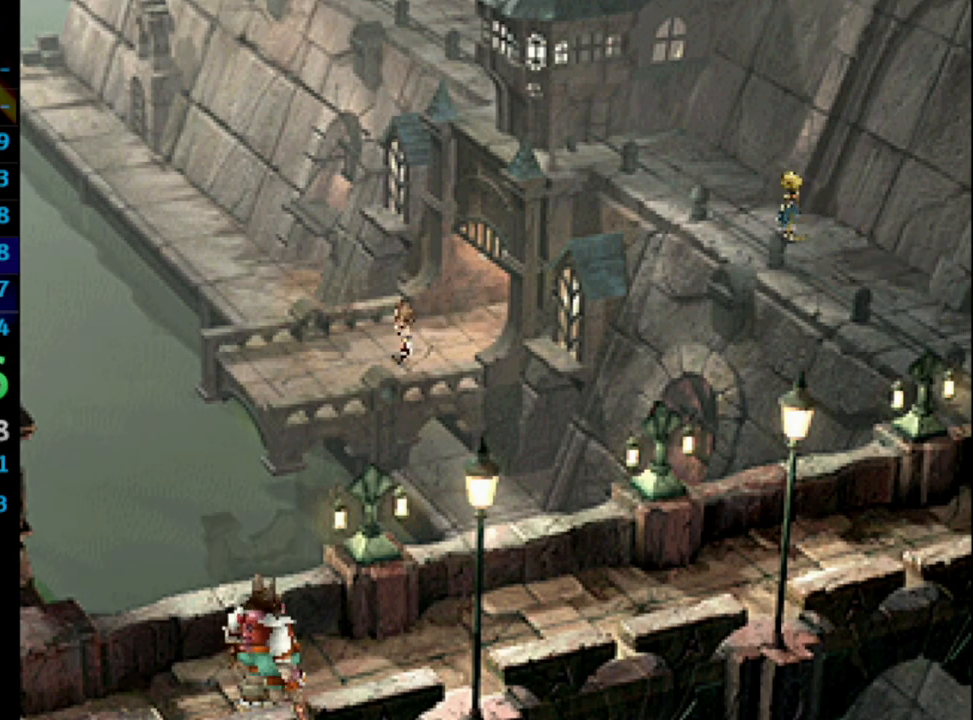
{"buttons": ["CROSS", "SQUARE"], "left_stick": "center", "right_stick": "center", "events": [[33, "SQUARE", "down"], [100, "SQUARE", "up"], [183, "SQUARE", "down"], [233, "SQUARE", "up"], [450, "CROSS", "down"], [483, "SQUARE", "down"]]}
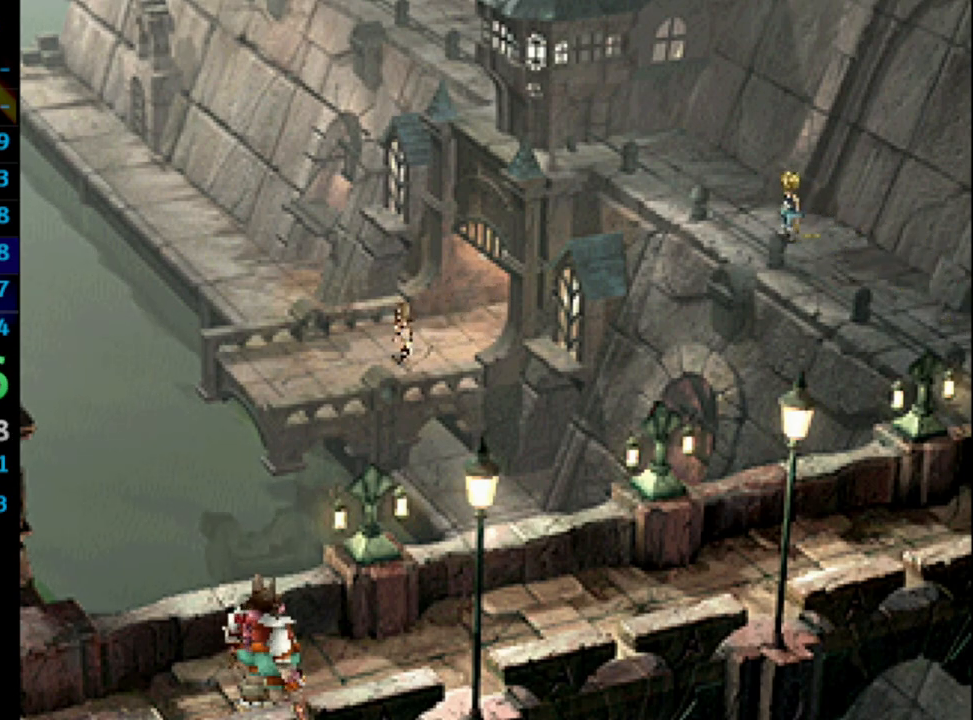
{"buttons": ["CROSS"], "left_stick": "center", "right_stick": "center", "events": [[33, "CROSS", "up"], [33, "SQUARE", "up"], [117, "CROSS", "down"], [133, "SQUARE", "down"], [150, "CROSS", "up"], [183, "SQUARE", "up"], [367, "CROSS", "down"], [400, "CROSS", "up"], [450, "SQUARE", "down"], [483, "CROSS", "down"], [500, "SQUARE", "up"]]}
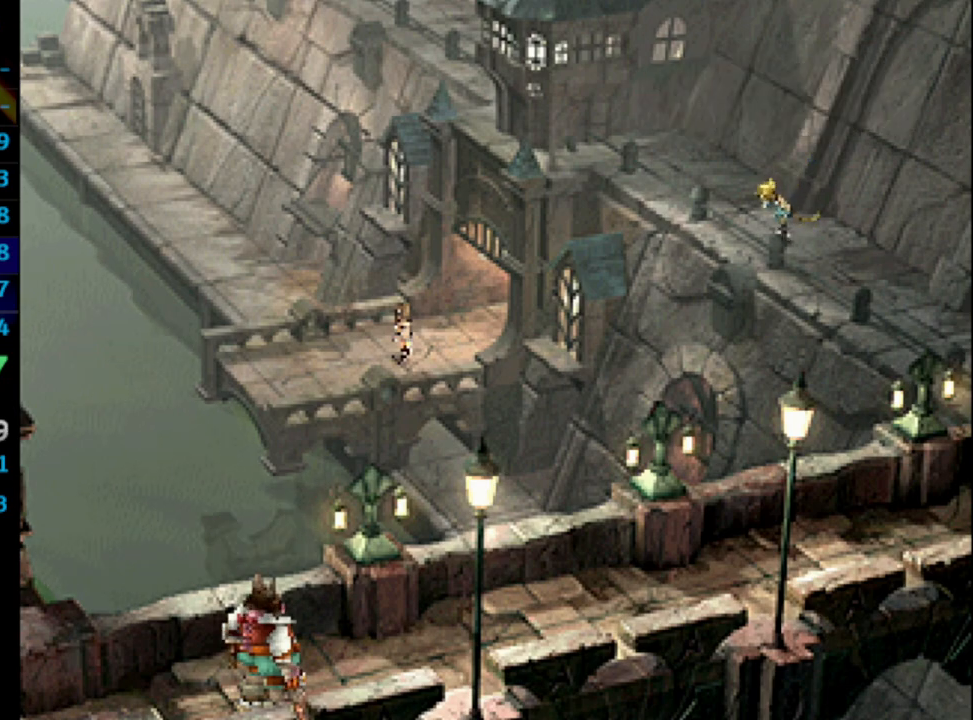
{"buttons": [], "left_stick": "center", "right_stick": "center", "events": [[33, "CROSS", "up"], [100, "CROSS", "down"], [133, "CROSS", "up"], [383, "SQUARE", "down"], [433, "CROSS", "down"], [433, "SQUARE", "up"], [450, "CROSS", "up"]]}
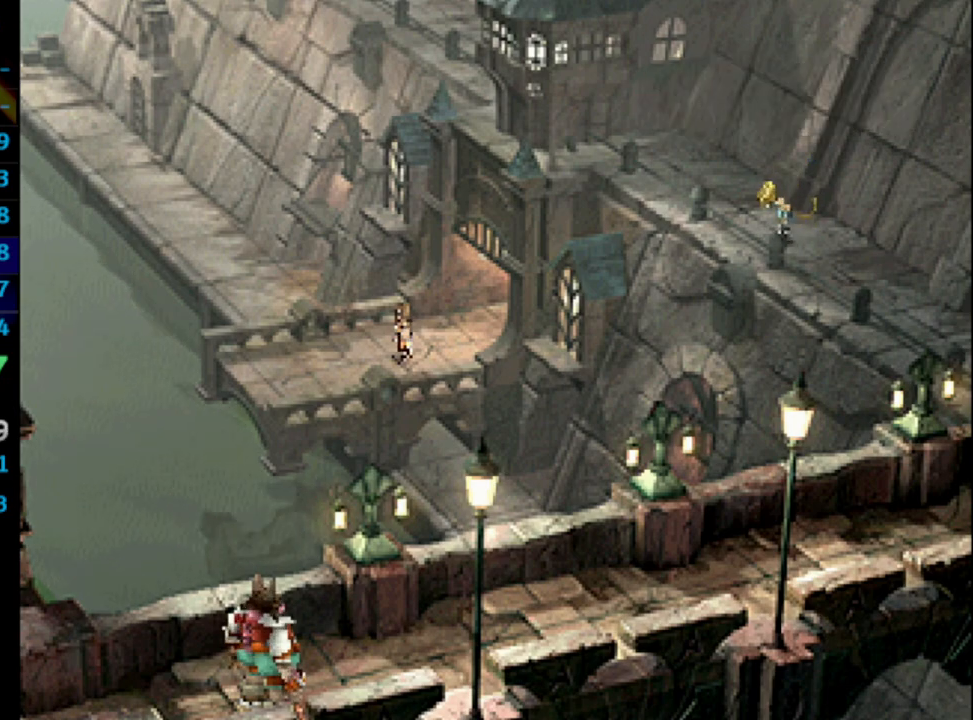
{"buttons": [], "left_stick": "center", "right_stick": "center", "events": [[67, "CROSS", "down"], [100, "CROSS", "up"], [200, "SQUARE", "down"], [250, "SQUARE", "up"], [283, "CROSS", "down"], [367, "CROSS", "up"], [367, "SQUARE", "down"], [417, "CROSS", "down"], [417, "SQUARE", "up"], [467, "CROSS", "up"]]}
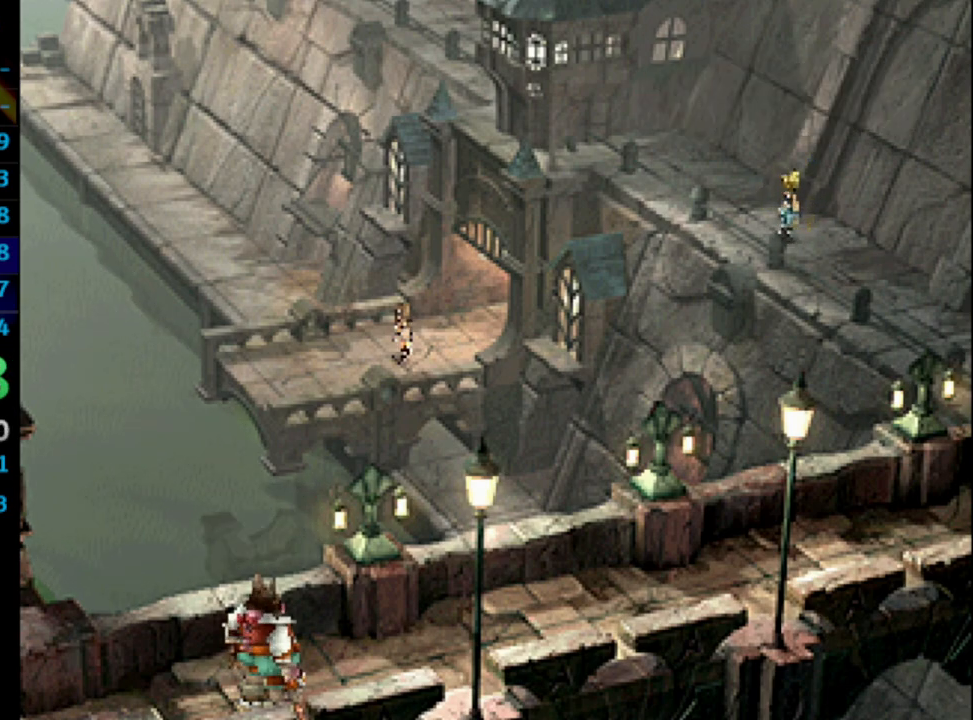
{"buttons": ["SQUARE"], "left_stick": "center", "right_stick": "center", "events": [[33, "SQUARE", "down"], [67, "CROSS", "down"], [67, "SQUARE", "up"], [100, "CROSS", "up"], [133, "SQUARE", "down"], [150, "CROSS", "down"], [167, "SQUARE", "up"], [233, "CROSS", "up"], [300, "SQUARE", "down"], [350, "SQUARE", "up"], [467, "SQUARE", "down"]]}
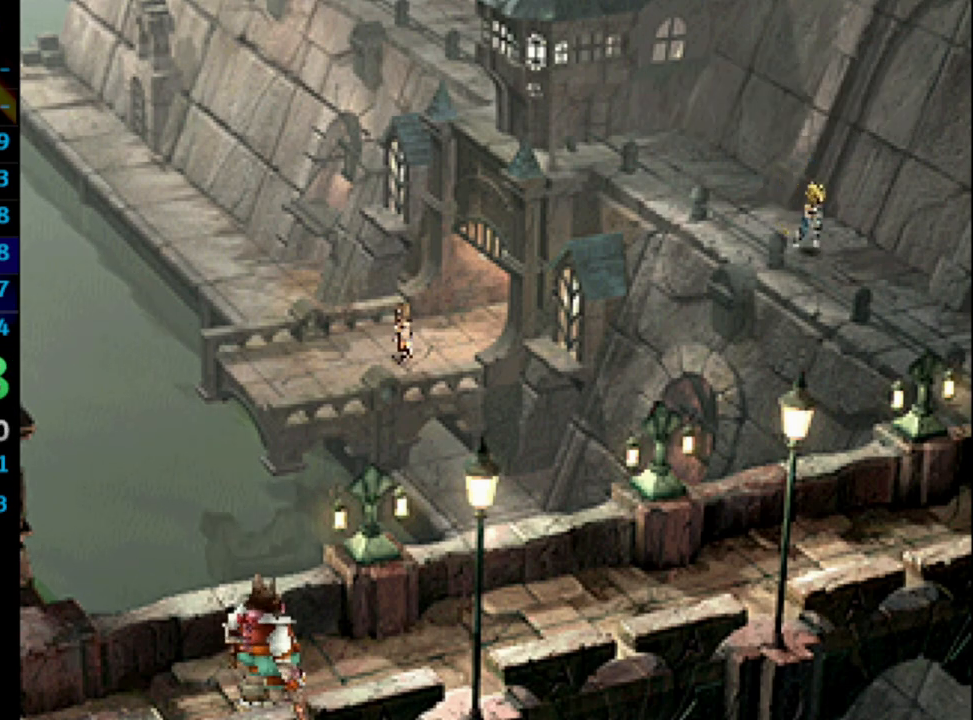
{"buttons": [], "left_stick": "center", "right_stick": "center", "events": [[17, "SQUARE", "up"], [50, "CROSS", "down"], [100, "CROSS", "up"], [117, "SQUARE", "down"], [183, "SQUARE", "up"], [200, "CROSS", "down"], [233, "CROSS", "up"], [283, "SQUARE", "down"], [300, "CROSS", "down"], [300, "SQUARE", "up"], [333, "CROSS", "up"], [450, "CROSS", "down"], [483, "CROSS", "up"]]}
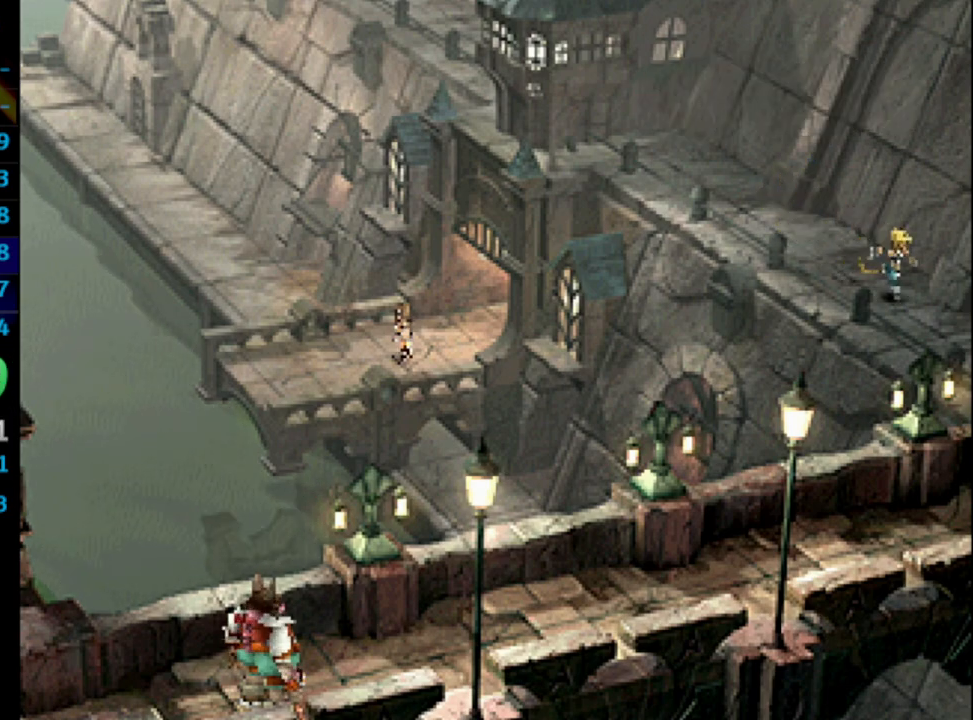
{"buttons": ["SQUARE"], "left_stick": "center", "right_stick": "center", "events": [[50, "CROSS", "down"], [100, "CROSS", "up"], [300, "CROSS", "down"], [350, "CROSS", "up"], [483, "SQUARE", "down"]]}
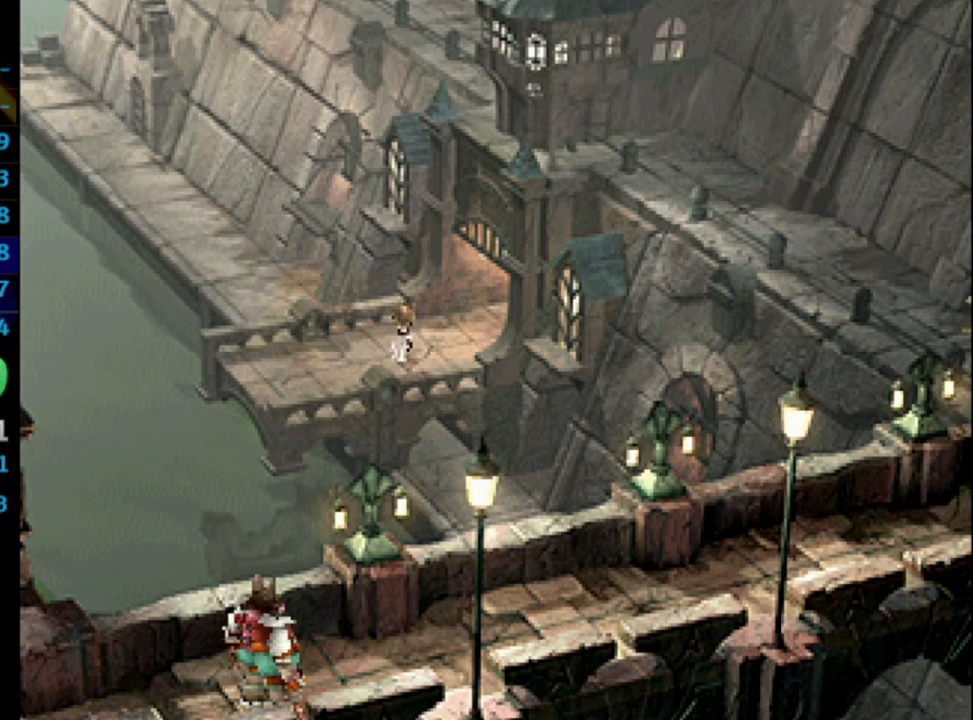
{"buttons": [], "left_stick": "center", "right_stick": "center", "events": [[17, "SQUARE", "up"], [33, "CROSS", "down"], [83, "CROSS", "up"], [133, "CROSS", "down"], [217, "CROSS", "up"], [300, "SQUARE", "down"], [317, "CROSS", "down"], [333, "CROSS", "up"], [350, "SQUARE", "up"]]}
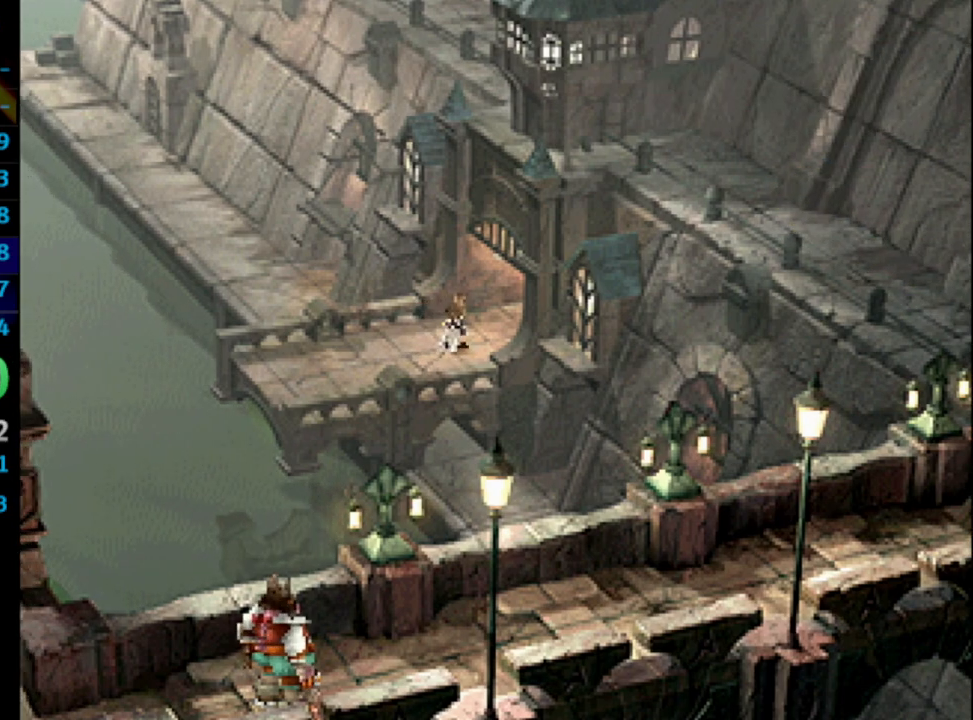
{"buttons": [], "left_stick": "center", "right_stick": "center", "events": [[50, "CROSS", "down"], [100, "CROSS", "up"], [100, "SQUARE", "down"], [150, "SQUARE", "up"], [283, "CROSS", "down"], [350, "CROSS", "up"]]}
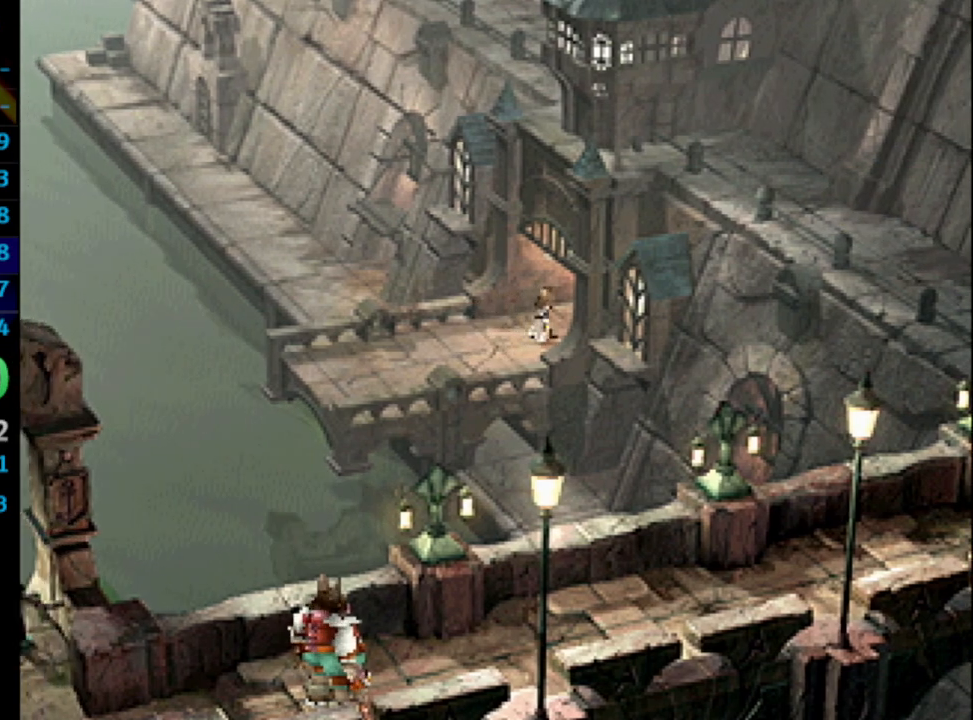
{"buttons": ["CROSS"], "left_stick": "center", "right_stick": "center", "events": [[17, "CROSS", "down"], [167, "CROSS", "up"], [167, "SQUARE", "down"], [183, "SQUARE", "up"], [217, "CROSS", "down"], [283, "CROSS", "up"], [300, "SQUARE", "down"], [350, "SQUARE", "up"], [383, "CROSS", "down"], [417, "CROSS", "up"], [500, "CROSS", "down"]]}
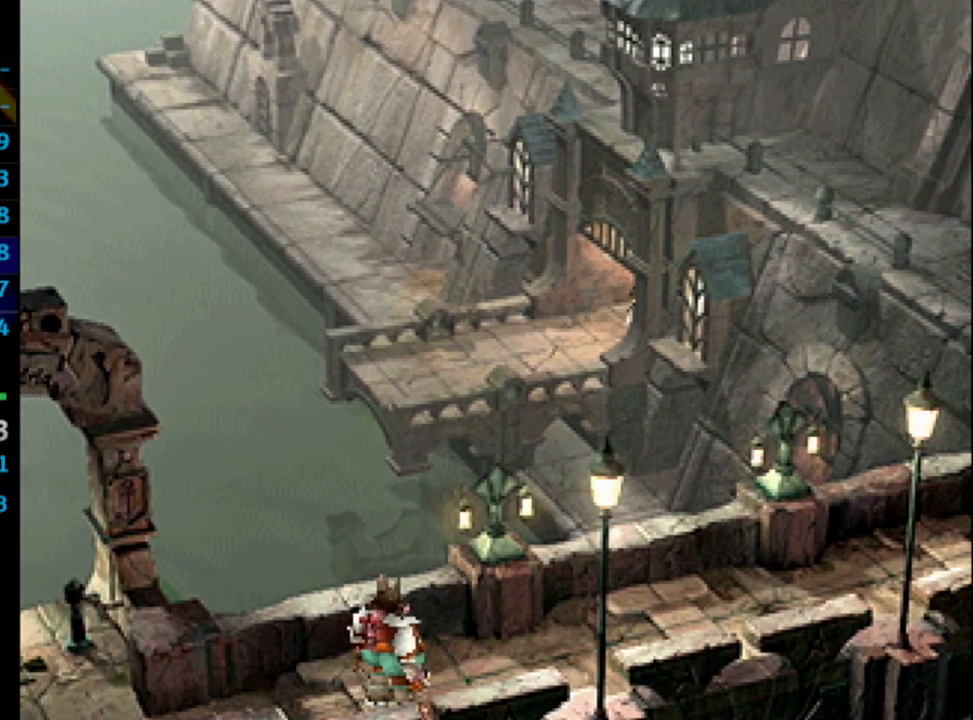
{"buttons": [], "left_stick": "center", "right_stick": "center", "events": [[33, "CROSS", "up"], [250, "CROSS", "down"], [283, "CROSS", "up"], [417, "L1", "down"], [450, "L1", "up"]]}
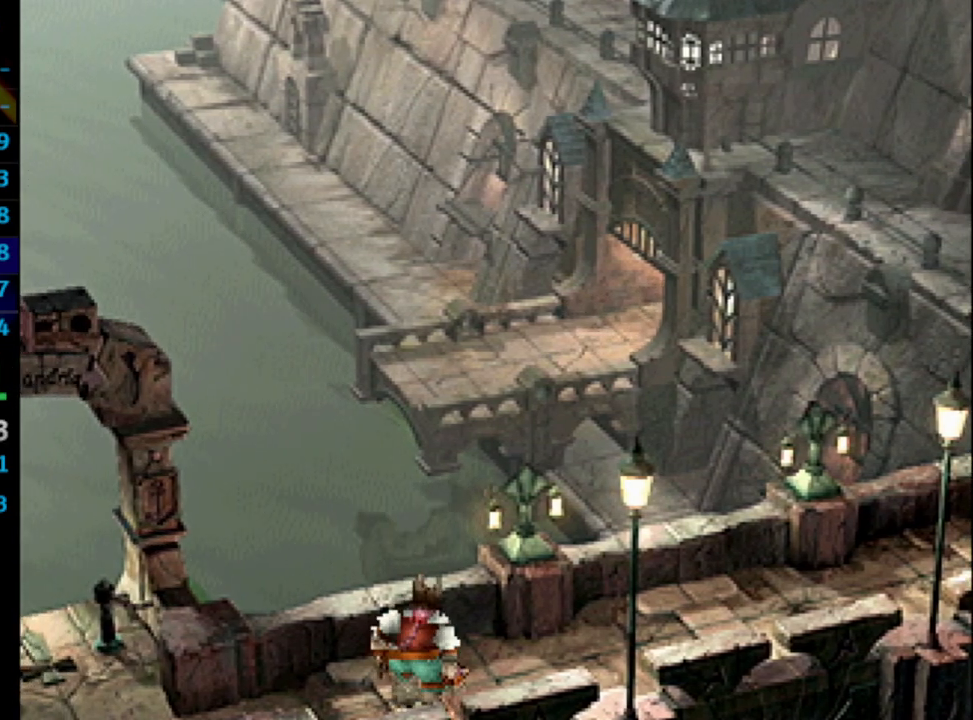
{"buttons": ["SQUARE"], "left_stick": "center", "right_stick": "center", "events": [[17, "SQUARE", "down"], [33, "L1", "down"], [117, "CROSS", "down"], [117, "L1", "up"], [117, "SQUARE", "up"], [150, "CROSS", "up"], [183, "SQUARE", "down"], [217, "SQUARE", "up"], [333, "SQUARE", "down"], [367, "SQUARE", "up"], [450, "SQUARE", "down"]]}